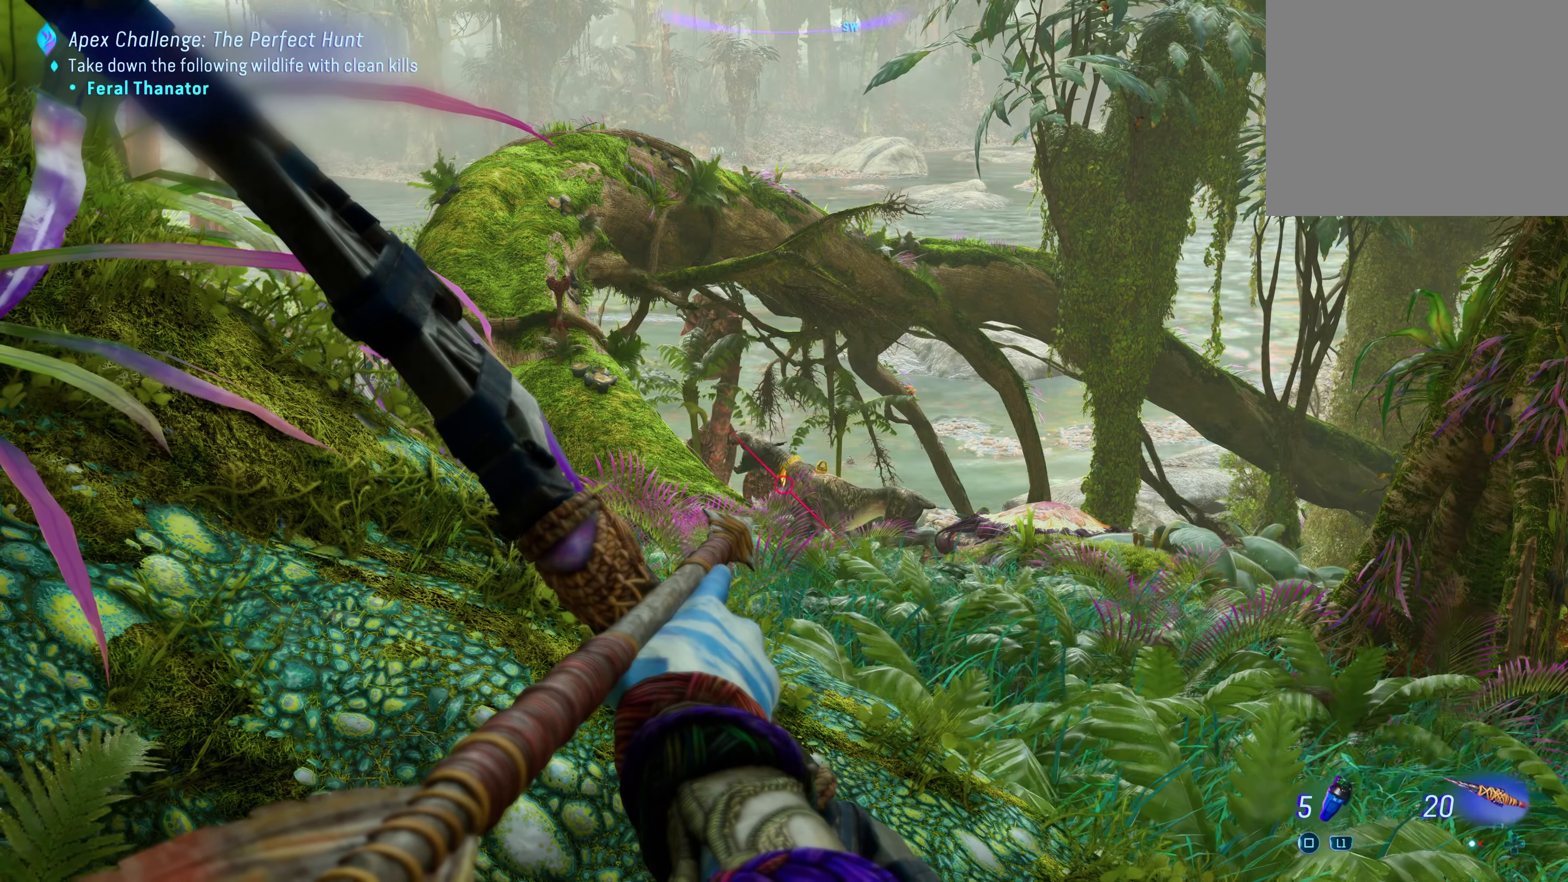
Gameplay with a controller (PlayStation layout); each line is a JSON object with the inputs held at the frame after it. "events" lists button and stick changes between this image and that frame as [ms after this image, input, new state], when the widget could be followed in between. Not read: L2 R2.
{"buttons": [], "left_stick": "center", "right_stick": "center", "events": []}
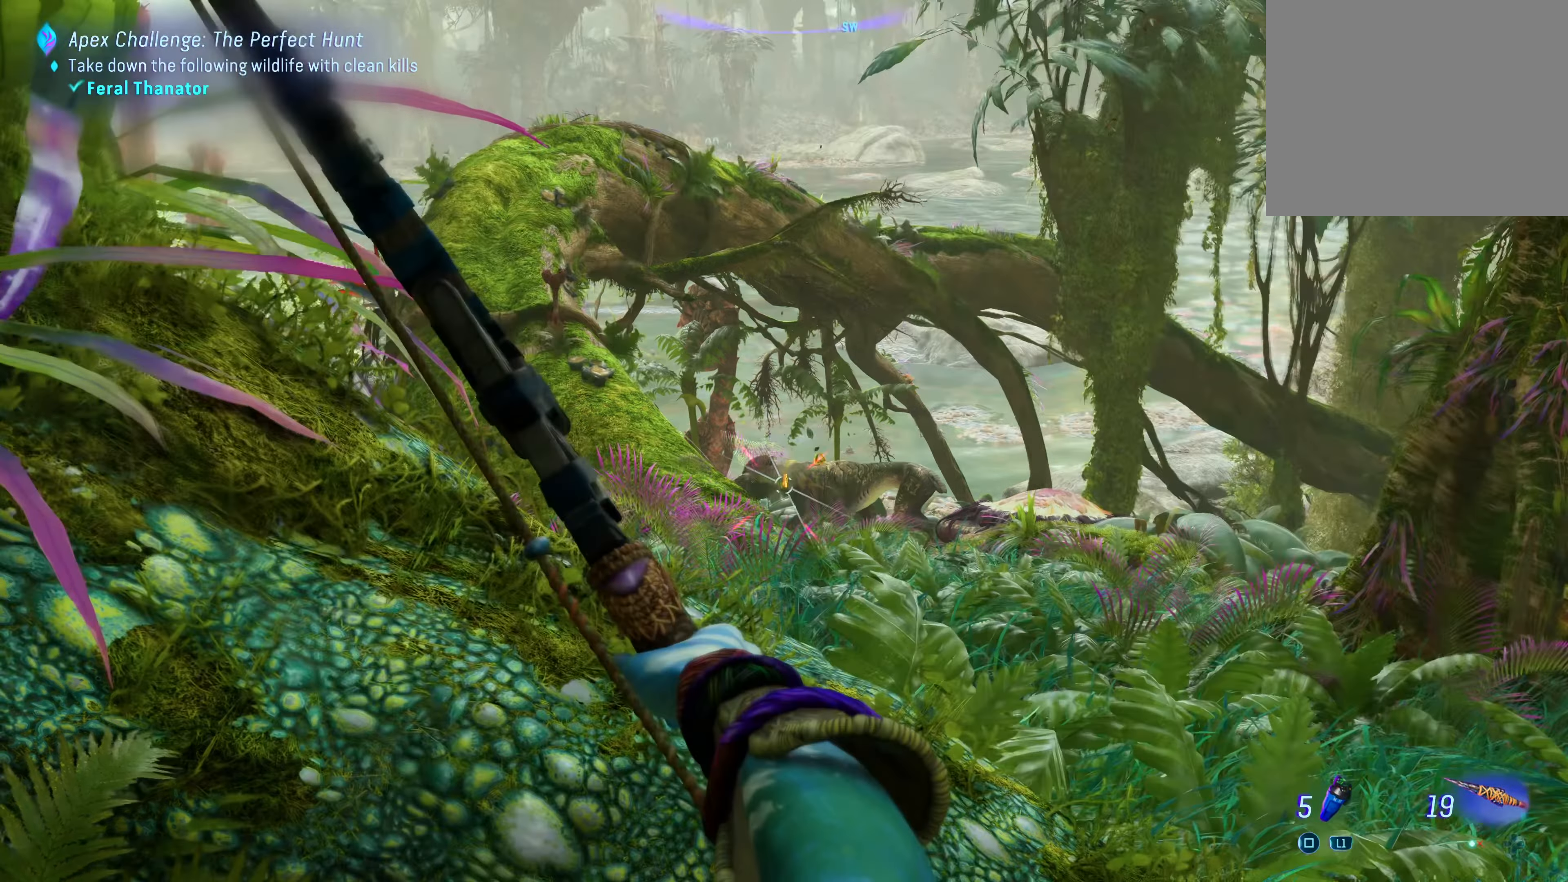
{"buttons": ["R1"], "left_stick": "center", "right_stick": "center", "events": [[450, "R1", "down"]]}
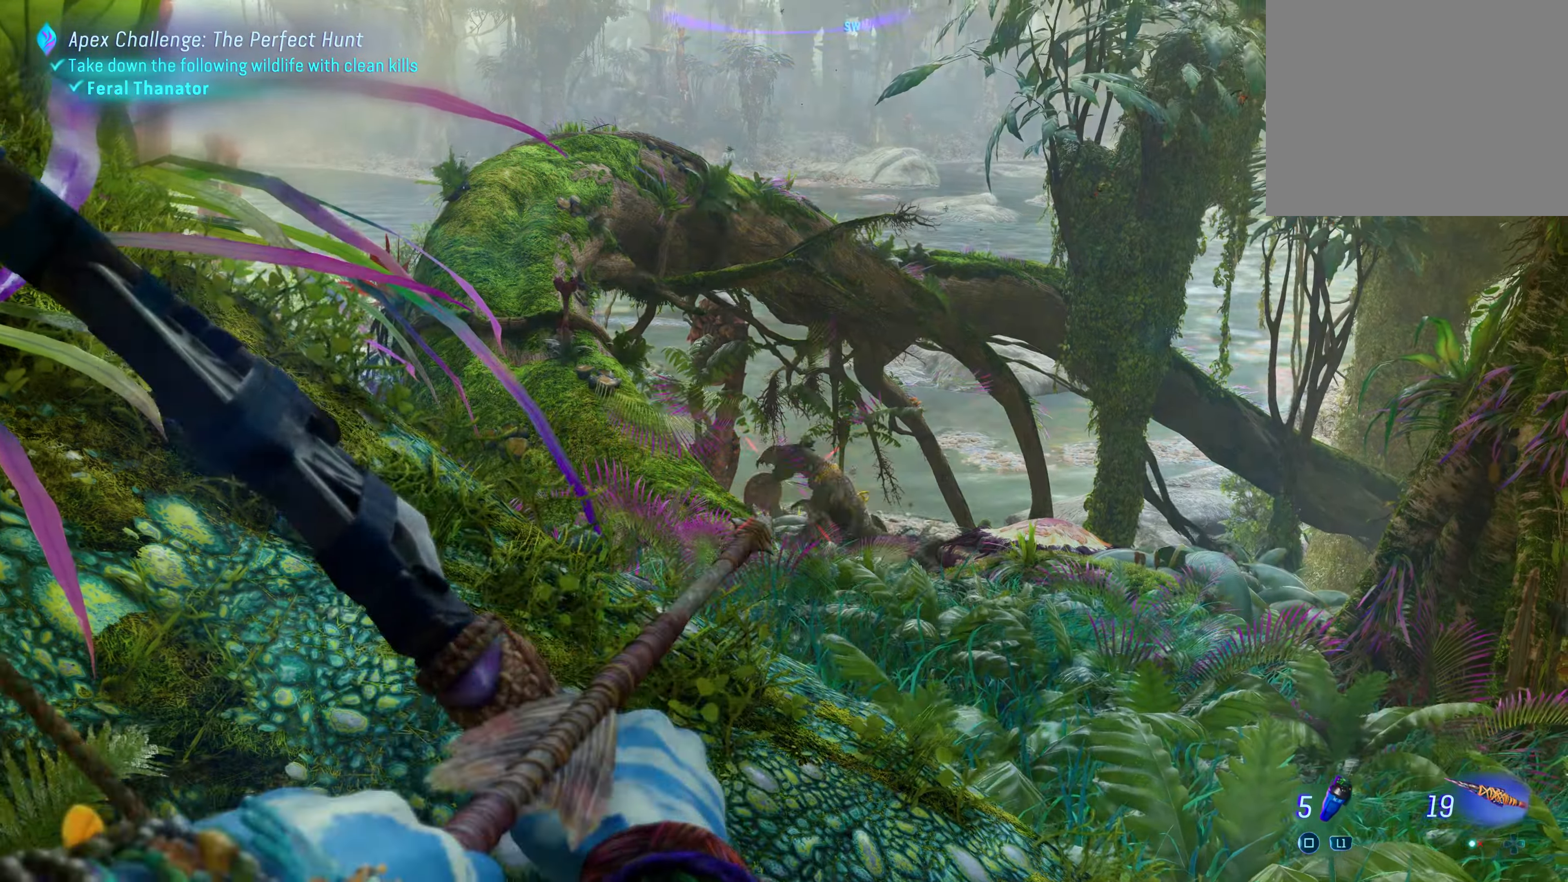
{"buttons": ["R1"], "left_stick": "center", "right_stick": "center", "events": []}
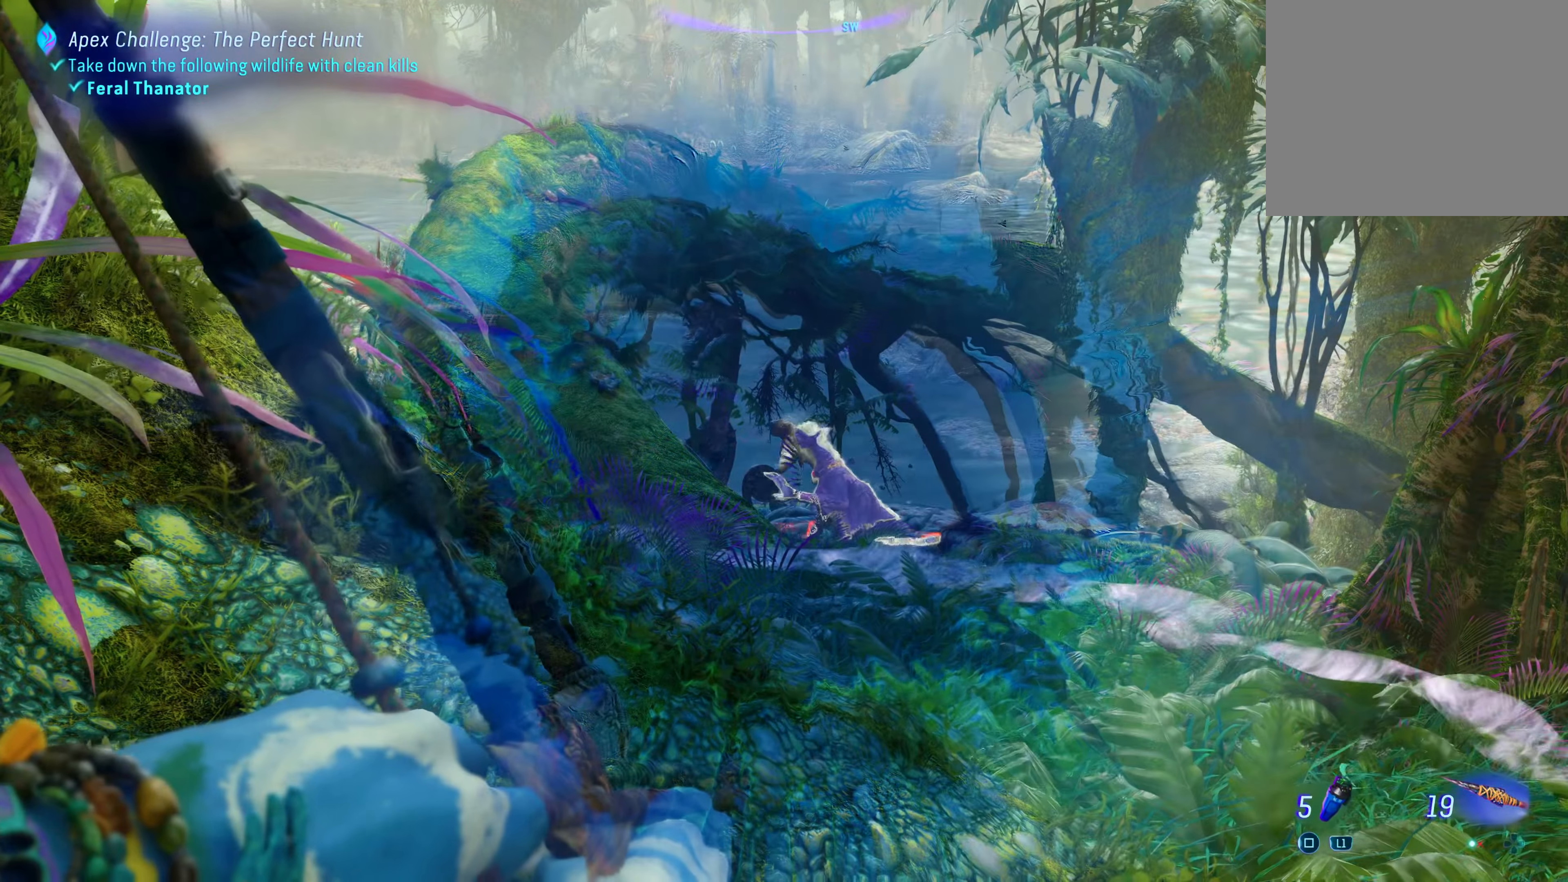
{"buttons": [], "left_stick": "center", "right_stick": "center", "events": [[250, "R1", "up"]]}
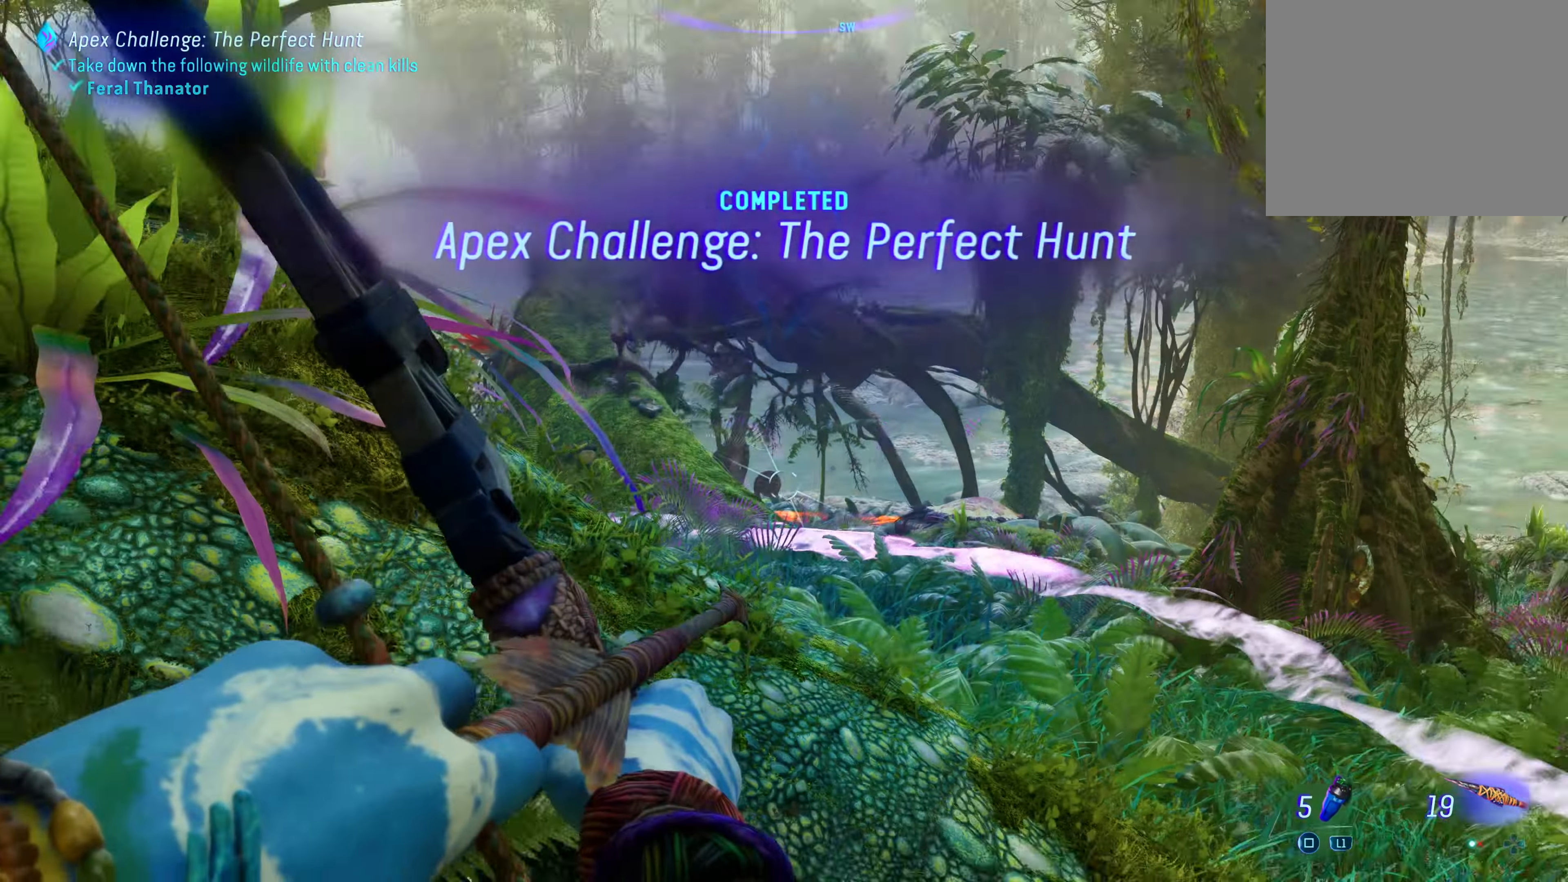
{"buttons": [], "left_stick": "up", "right_stick": "center", "events": [[50, "right_stick", "down-right"], [200, "right_stick", "center"], [316, "left_stick", "up"]]}